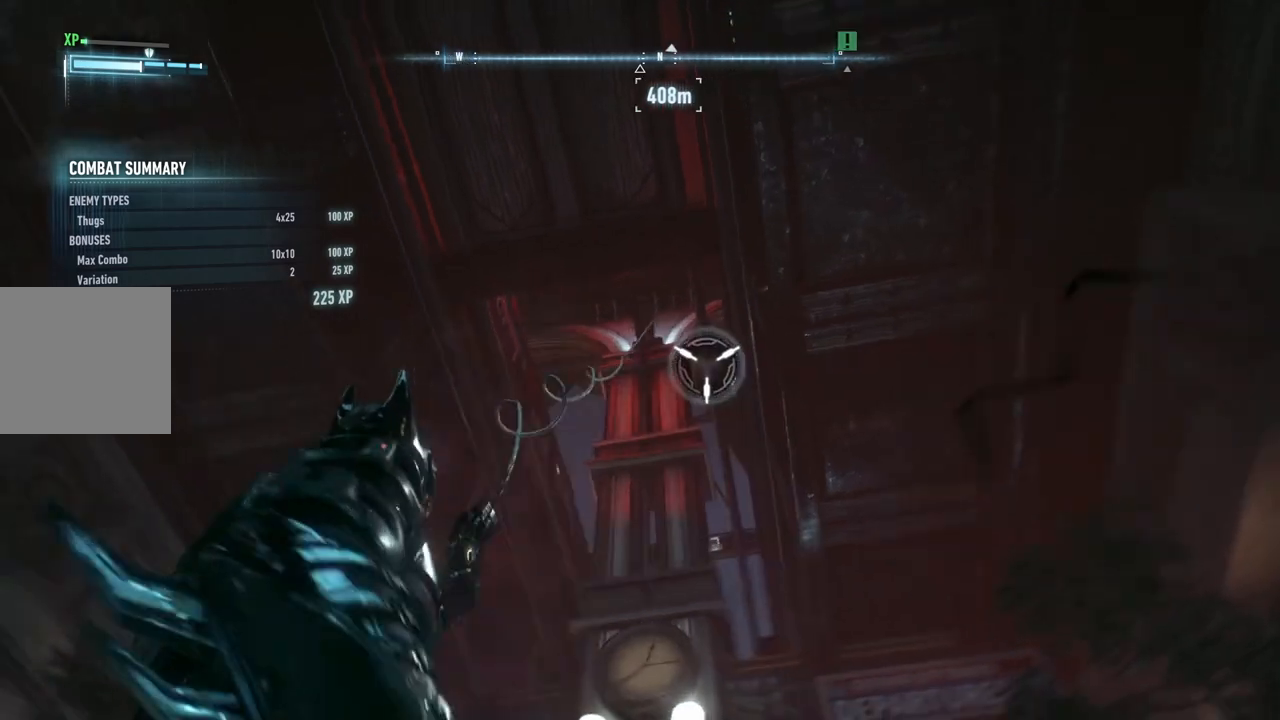
Gameplay with a controller (Xbox layout); each line is a JSON object with the inputs held at the frame after it. "events" lists button and stick changes between this image and that frame as [ms after this image, input, new state], when the widget could be followed in between.
{"buttons": [], "left_stick": "center", "right_stick": "down-right", "events": [[200, "right_stick", "down-right"]]}
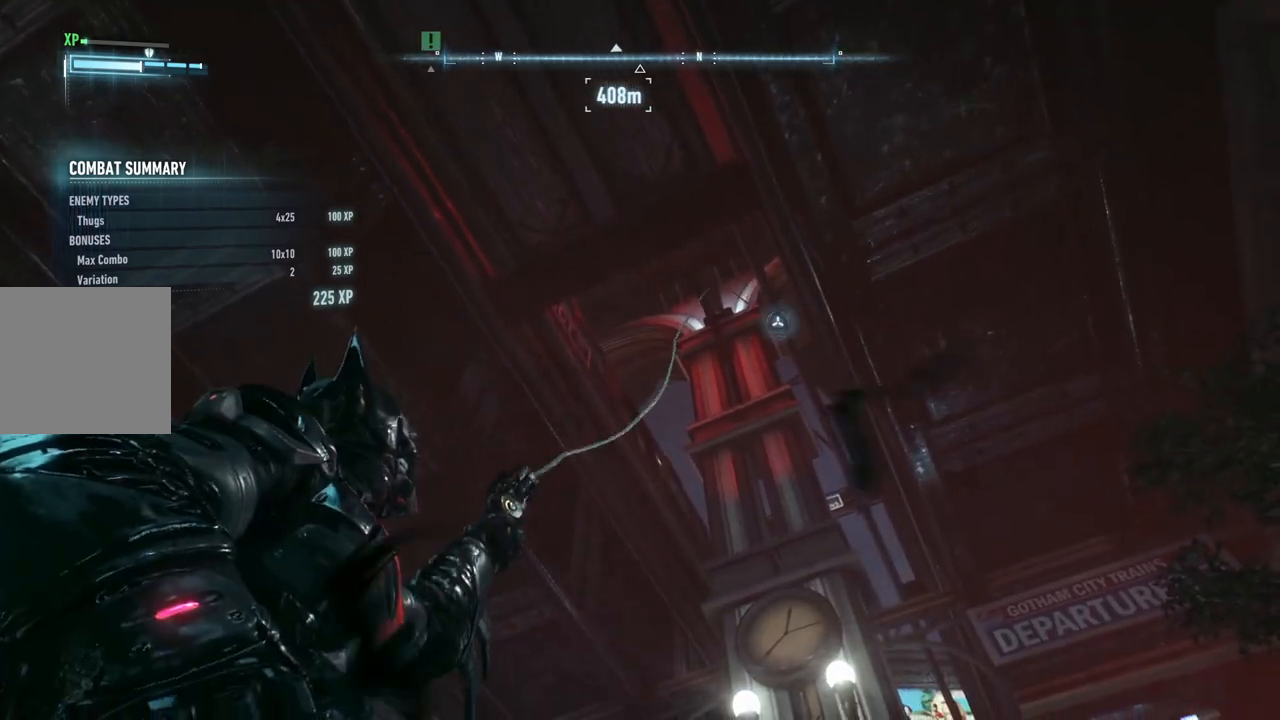
{"buttons": [], "left_stick": "center", "right_stick": "down-right", "events": []}
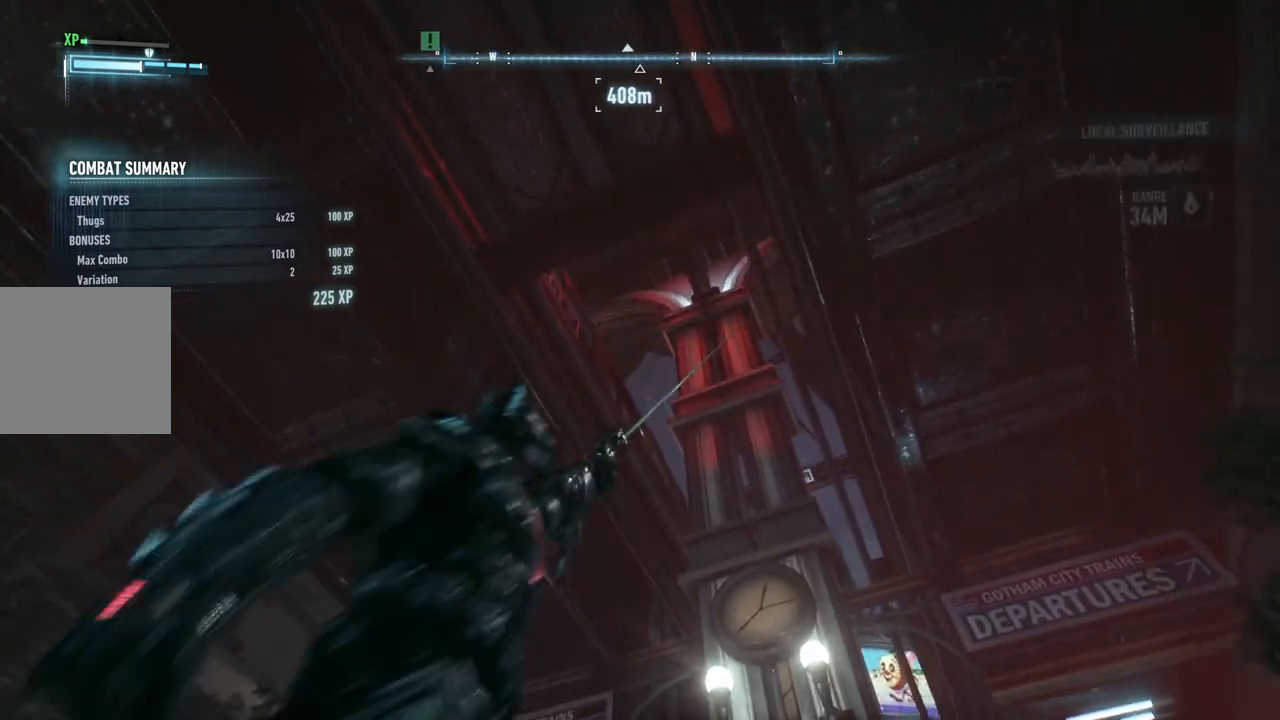
{"buttons": [], "left_stick": "center", "right_stick": "down-right", "events": []}
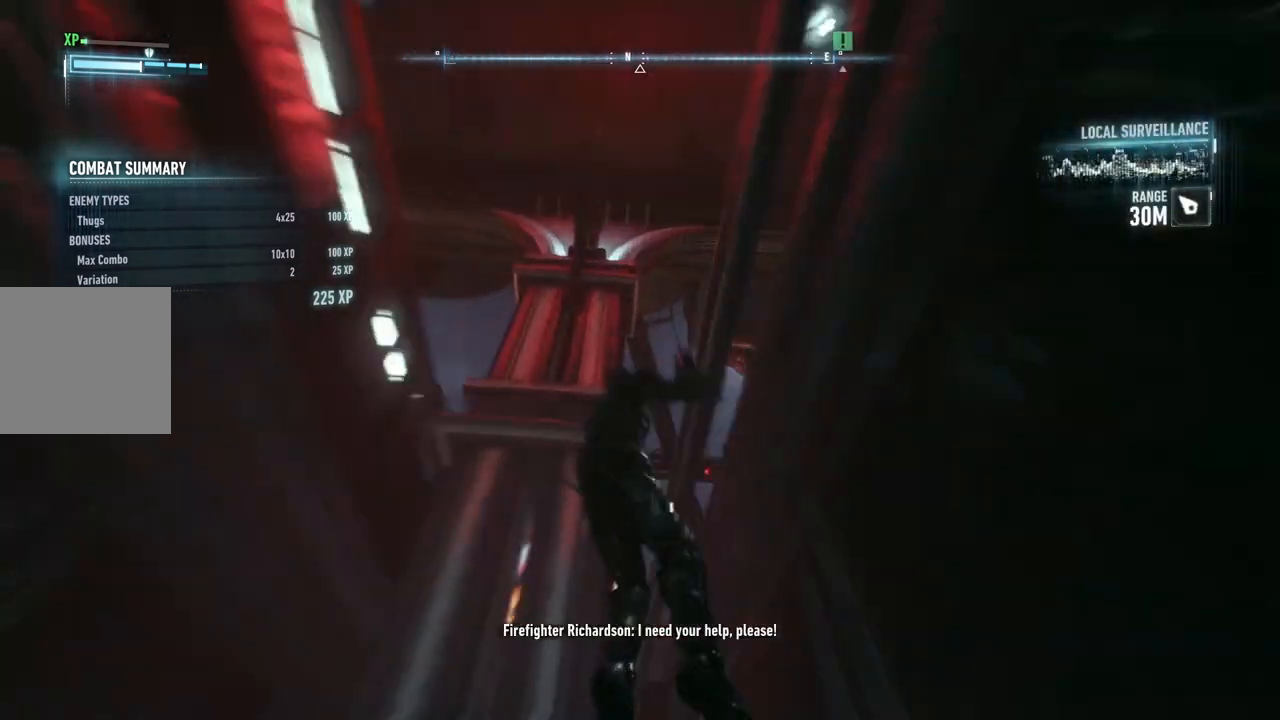
{"buttons": [], "left_stick": "up-right", "right_stick": "down", "events": [[250, "right_stick", "down"], [383, "left_stick", "up-right"]]}
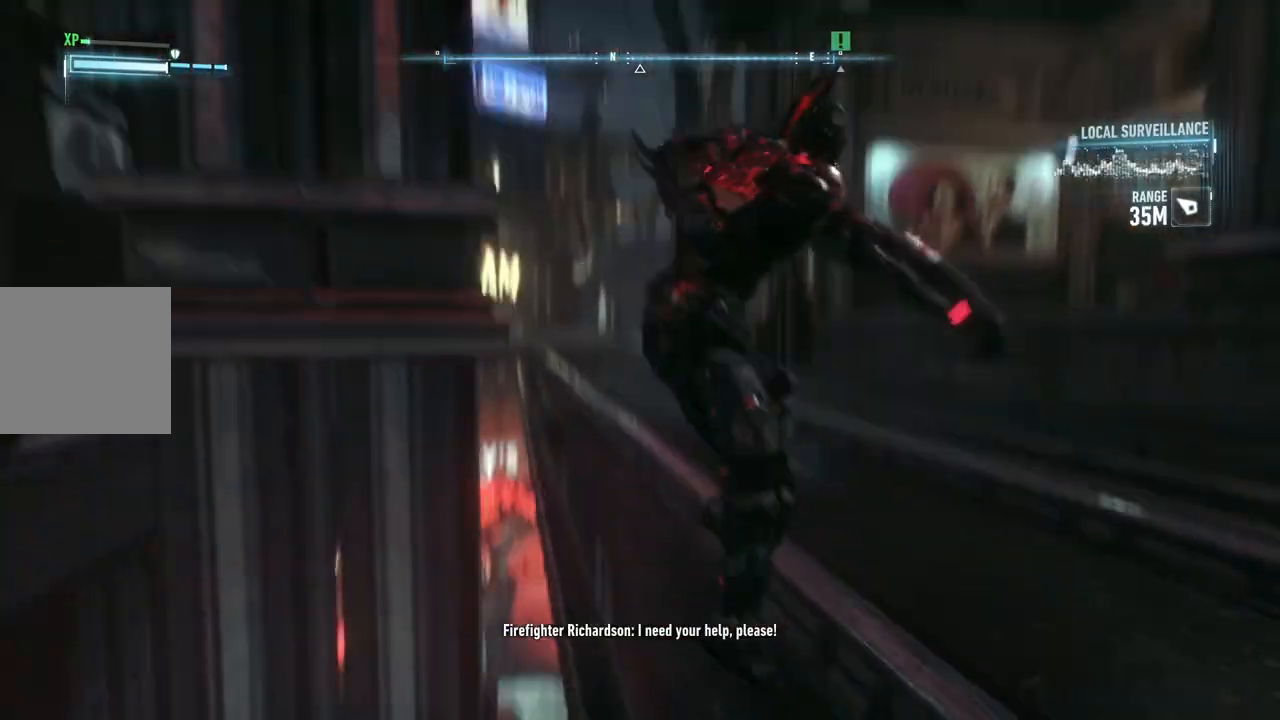
{"buttons": [], "left_stick": "up-right", "right_stick": "down-left", "events": [[50, "right_stick", "down-left"], [150, "right_stick", "center"], [283, "L1", "down"], [317, "right_stick", "down-left"], [383, "L1", "up"]]}
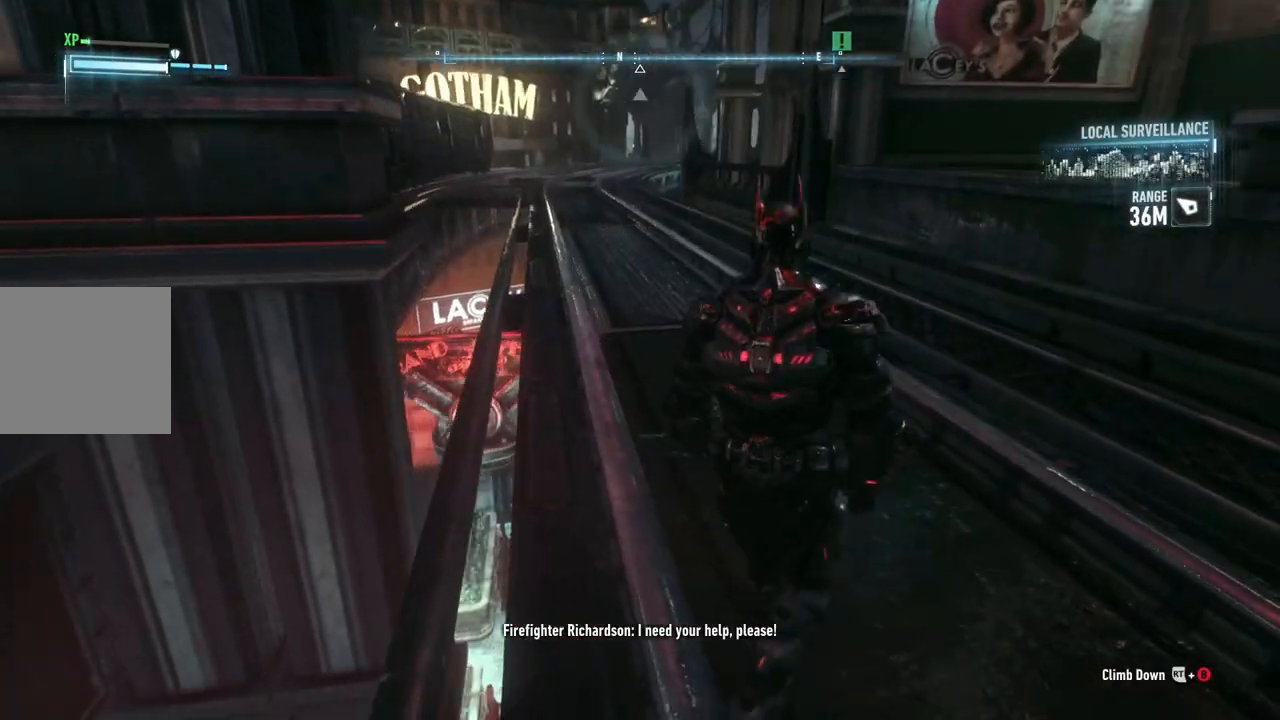
{"buttons": ["A"], "left_stick": "up", "right_stick": "center", "events": [[117, "right_stick", "center"], [317, "A", "down"], [317, "left_stick", "up"]]}
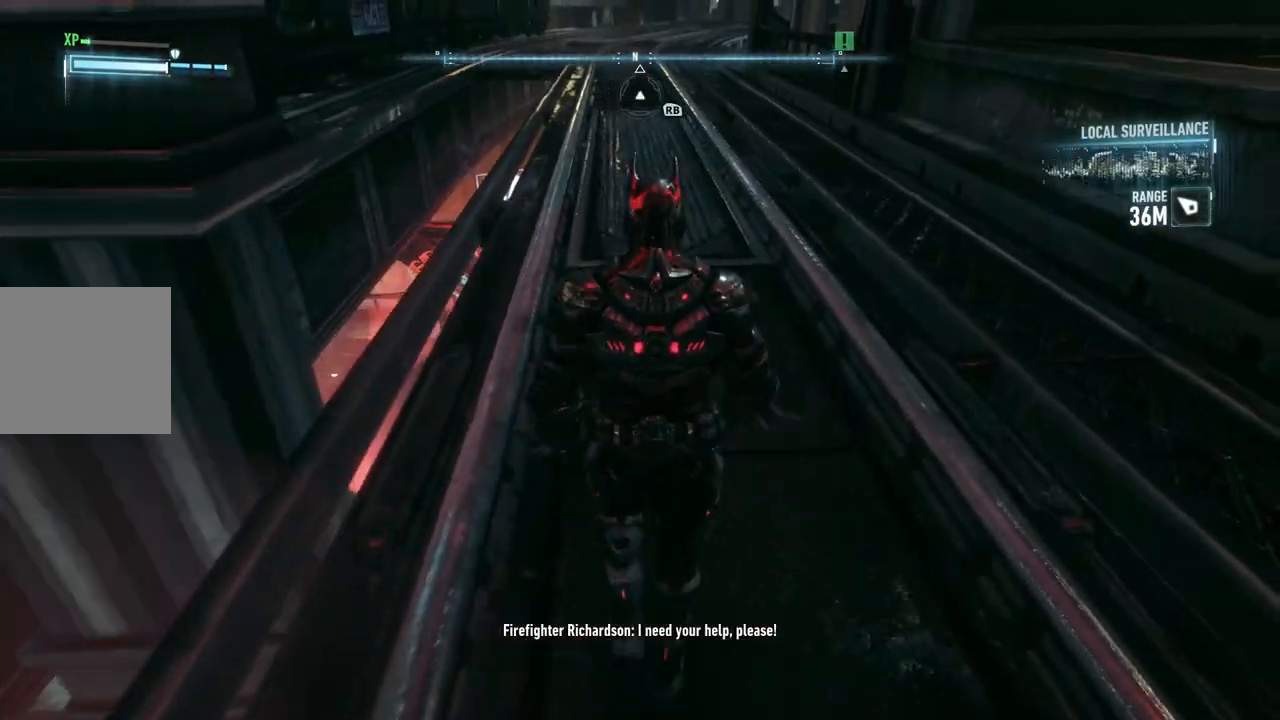
{"buttons": ["A"], "left_stick": "up", "right_stick": "down-left", "events": [[383, "right_stick", "down-left"]]}
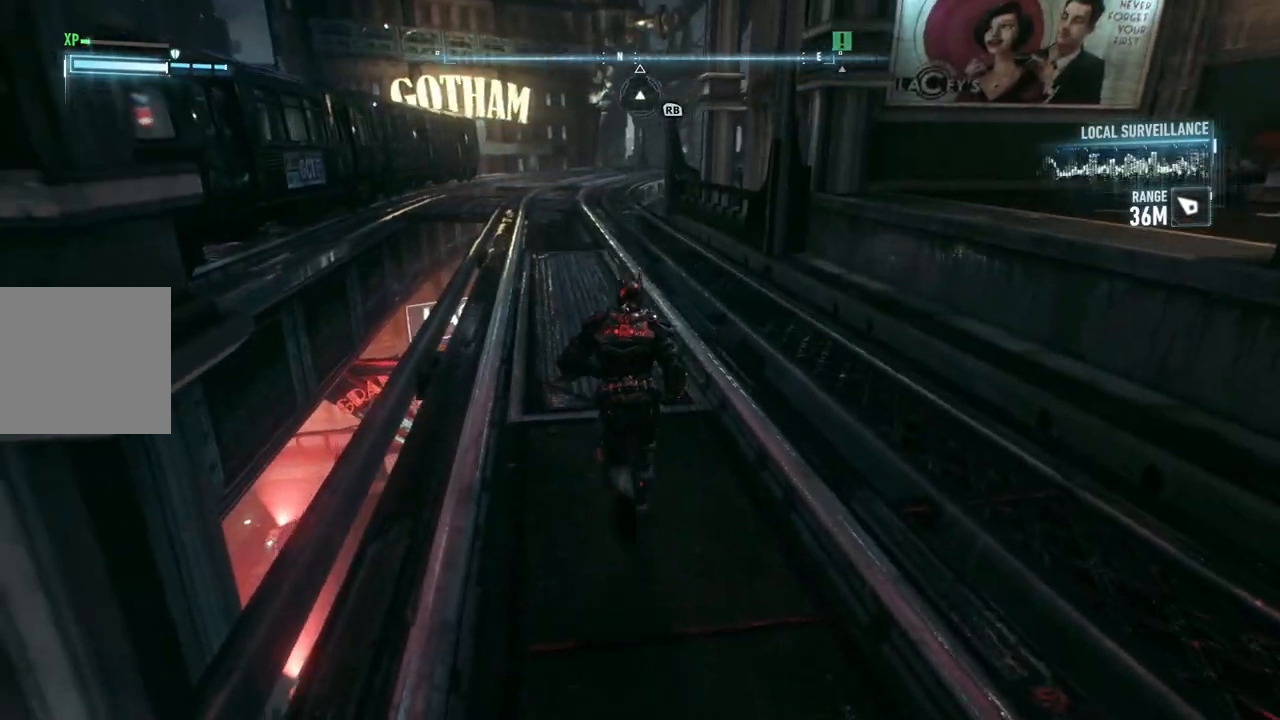
{"buttons": ["A"], "left_stick": "up-right", "right_stick": "down-left", "events": [[283, "left_stick", "up-right"]]}
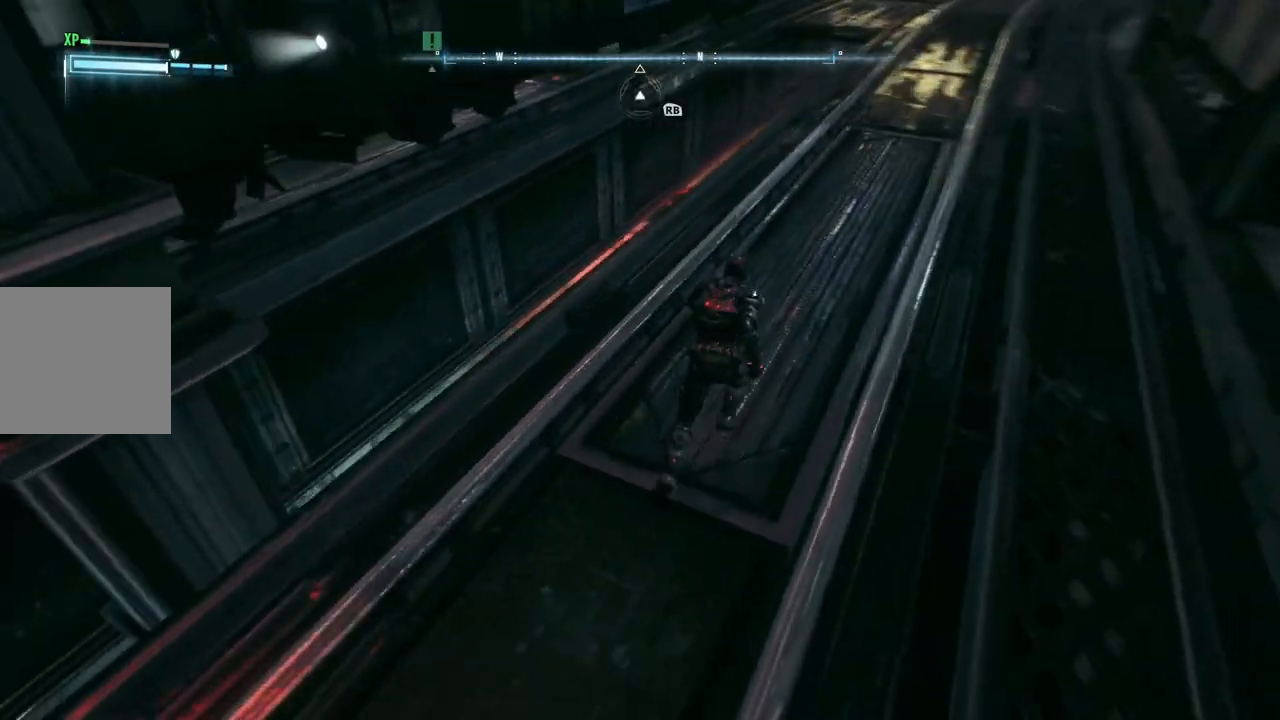
{"buttons": ["A"], "left_stick": "up-left", "right_stick": "center", "events": [[17, "left_stick", "up"], [183, "left_stick", "up-right"], [283, "left_stick", "up"], [317, "A", "up"], [333, "A", "down"], [383, "left_stick", "up-left"], [500, "right_stick", "center"]]}
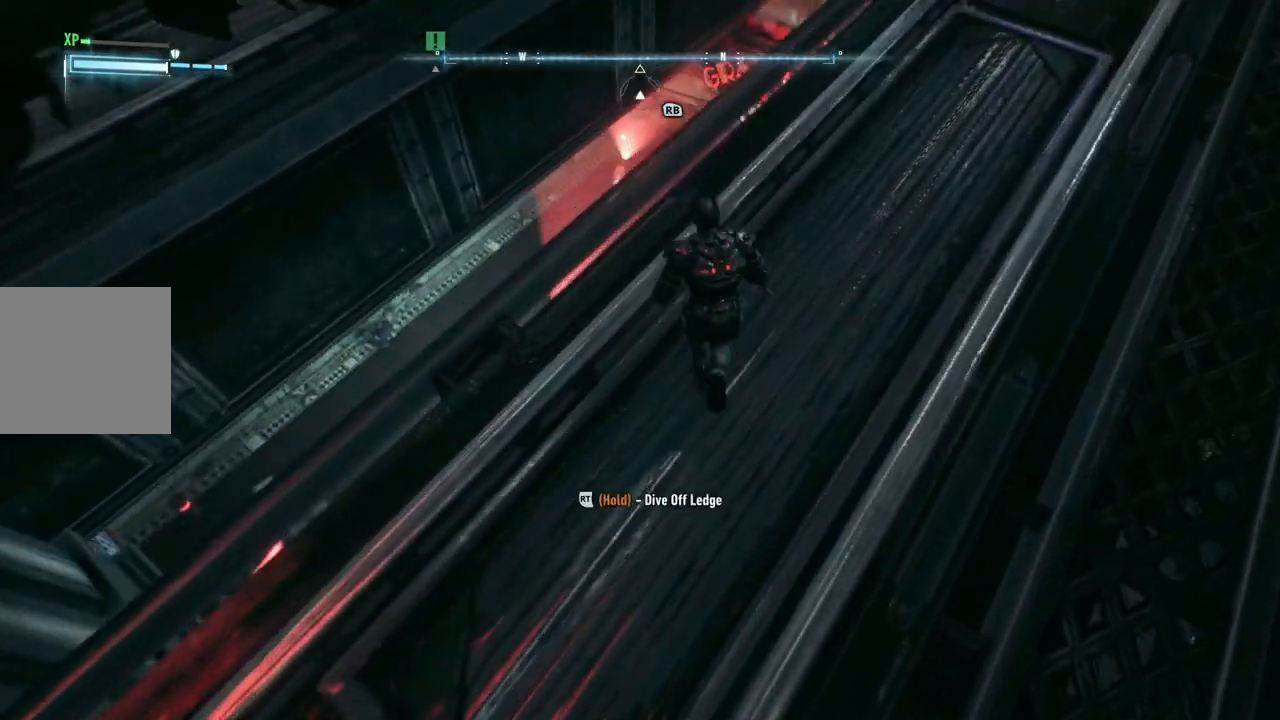
{"buttons": [], "left_stick": "center", "right_stick": "left", "events": [[83, "A", "up"], [383, "left_stick", "center"], [450, "right_stick", "left"]]}
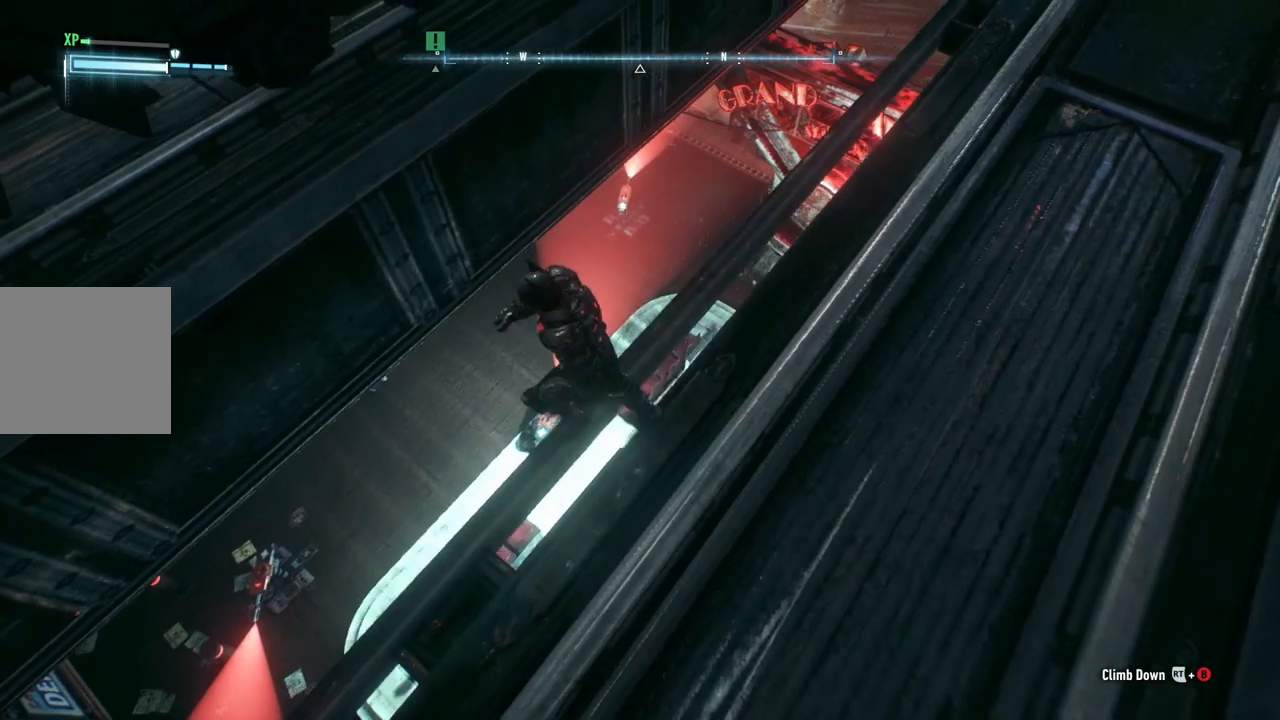
{"buttons": [], "left_stick": "up", "right_stick": "center", "events": [[50, "right_stick", "down-left"], [283, "right_stick", "center"], [367, "left_stick", "up"]]}
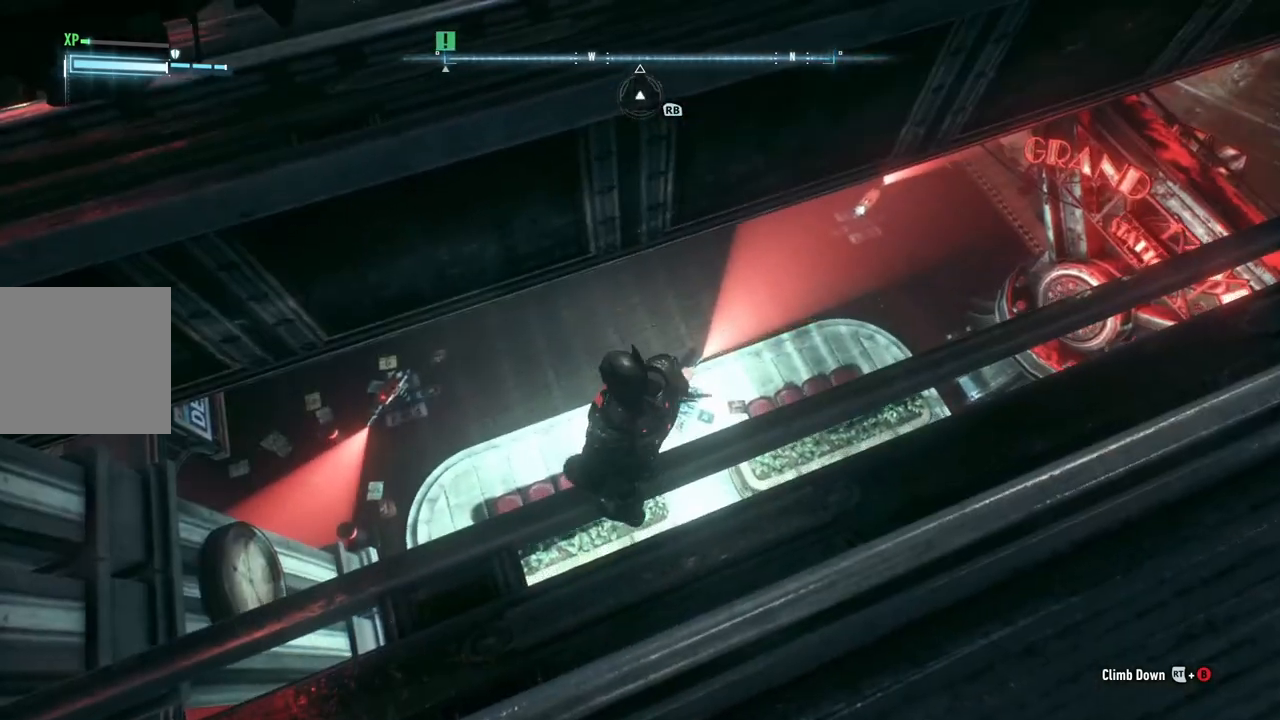
{"buttons": [], "left_stick": "up-right", "right_stick": "center", "events": [[350, "left_stick", "up-right"]]}
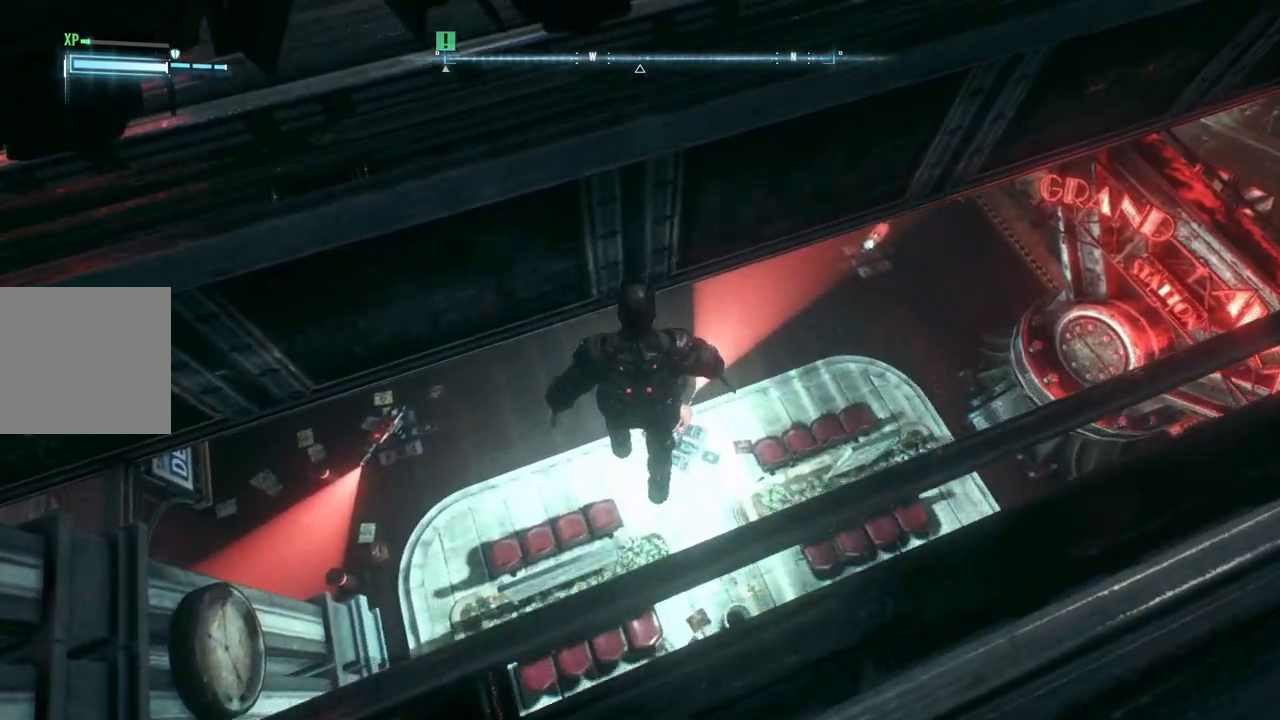
{"buttons": [], "left_stick": "up-right", "right_stick": "center", "events": []}
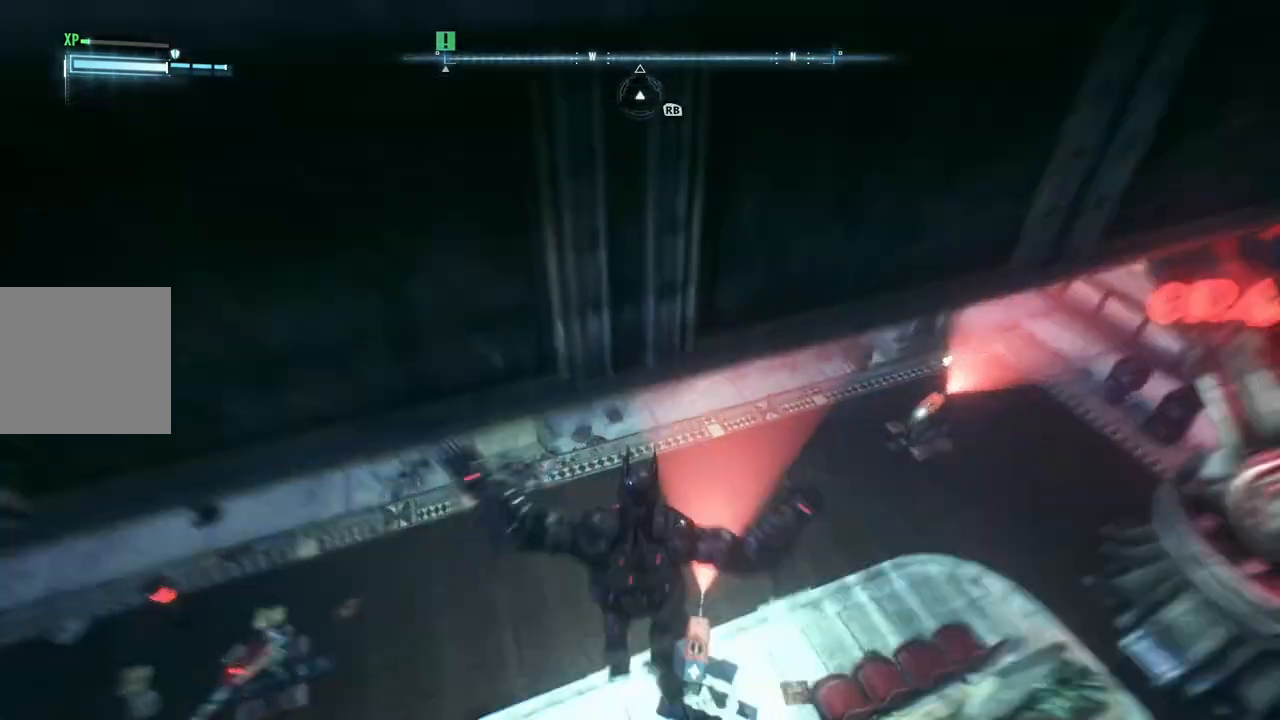
{"buttons": [], "left_stick": "up-right", "right_stick": "up", "events": [[283, "right_stick", "up-left"], [333, "right_stick", "up"]]}
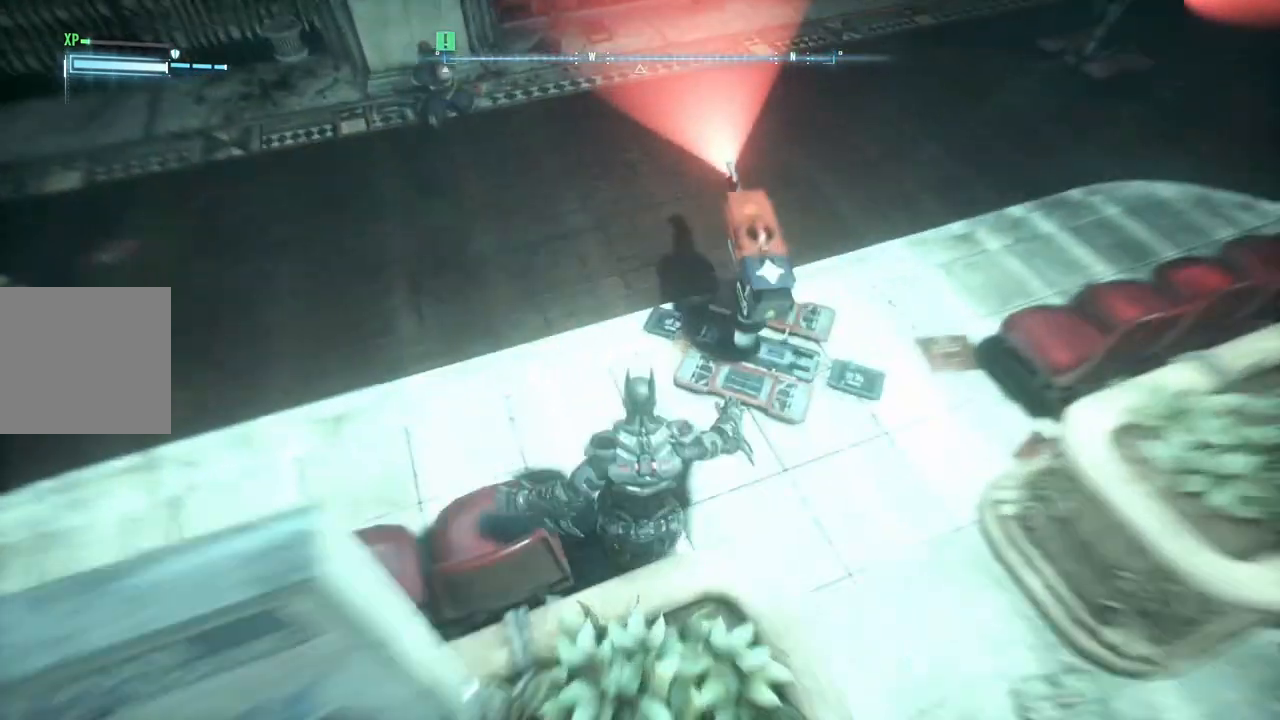
{"buttons": ["Y"], "left_stick": "up-right", "right_stick": "center", "events": [[383, "right_stick", "center"], [483, "Y", "down"]]}
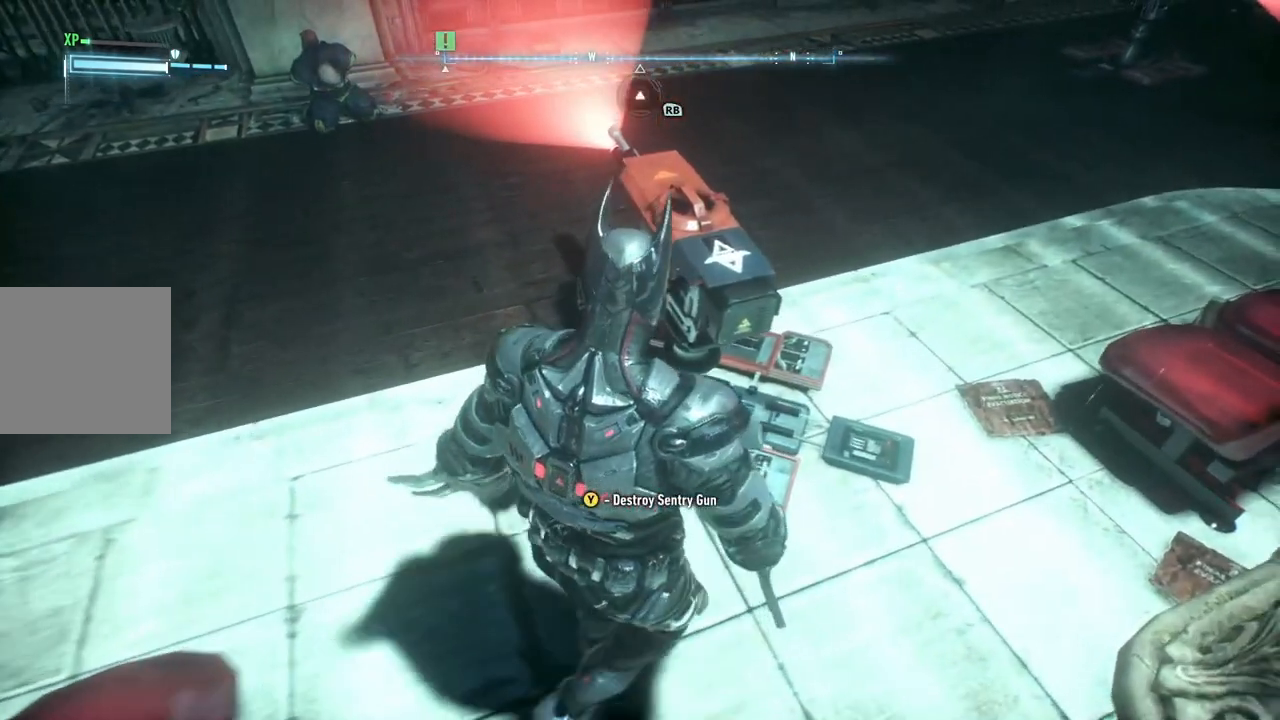
{"buttons": [], "left_stick": "center", "right_stick": "left", "events": [[117, "Y", "up"], [250, "left_stick", "center"], [383, "right_stick", "left"]]}
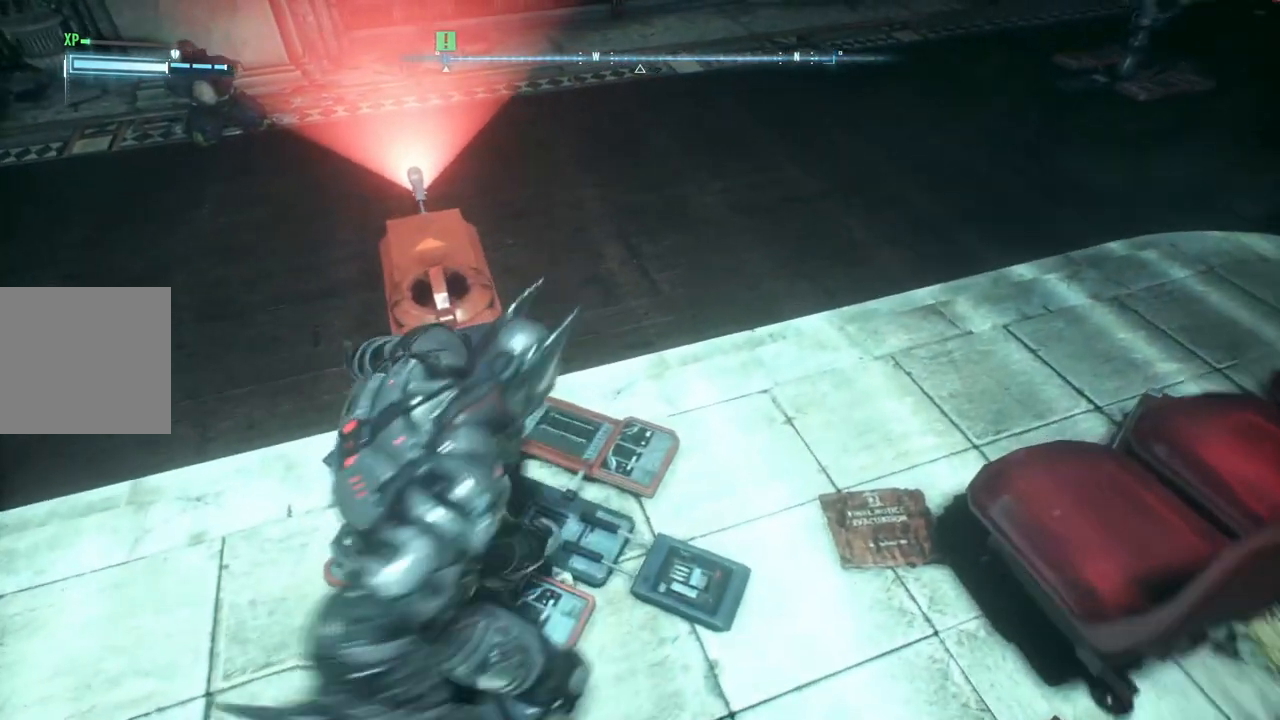
{"buttons": [], "left_stick": "center", "right_stick": "center", "events": [[233, "right_stick", "center"]]}
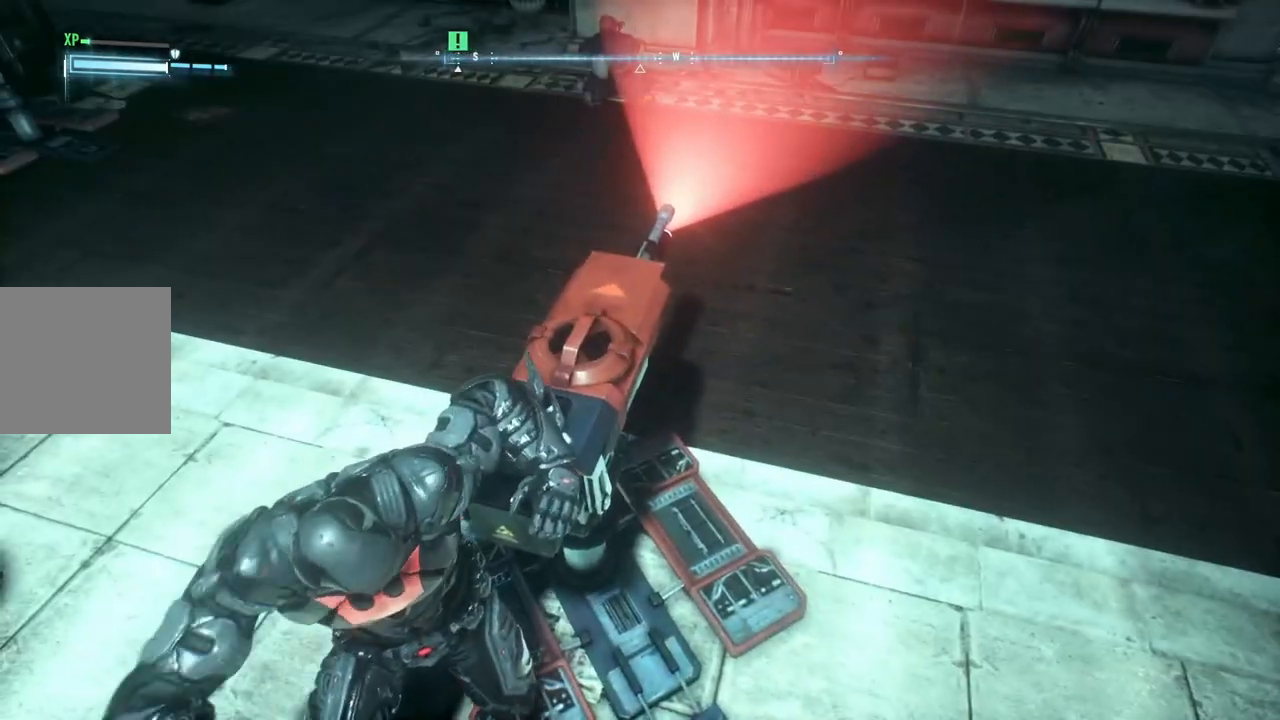
{"buttons": [], "left_stick": "center", "right_stick": "center", "events": [[50, "right_stick", "up"], [350, "right_stick", "center"]]}
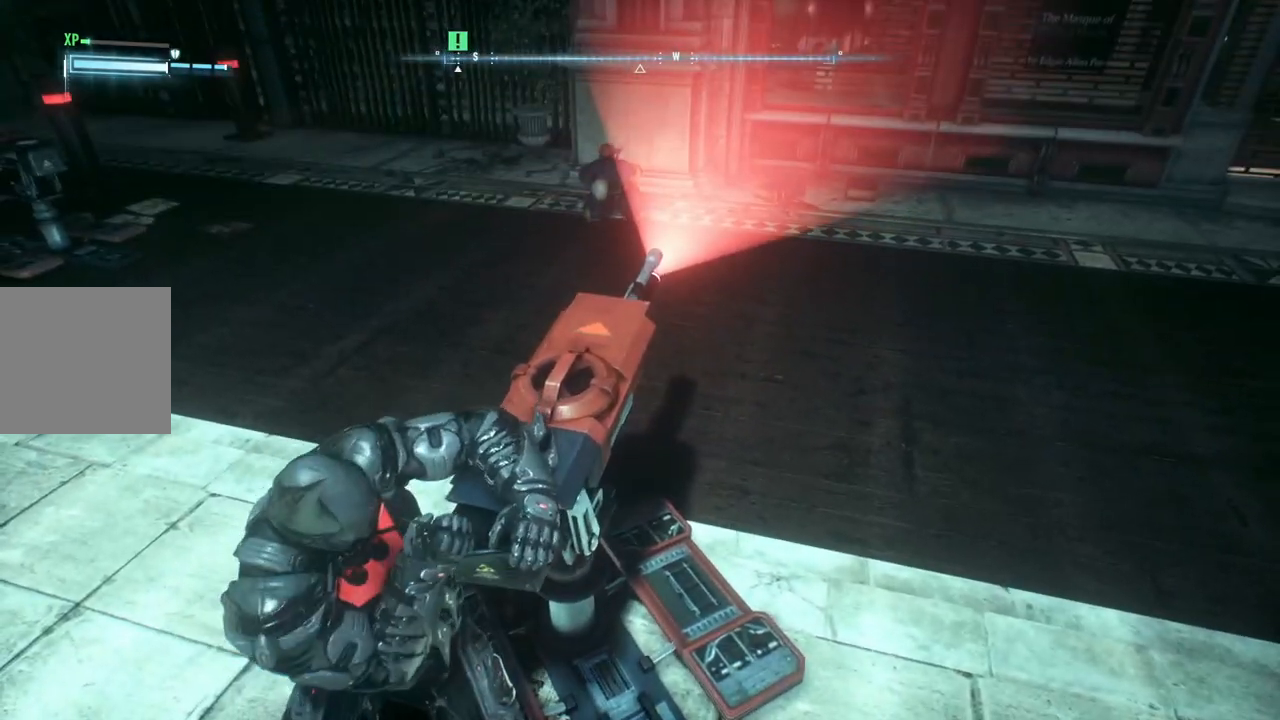
{"buttons": [], "left_stick": "center", "right_stick": "center", "events": []}
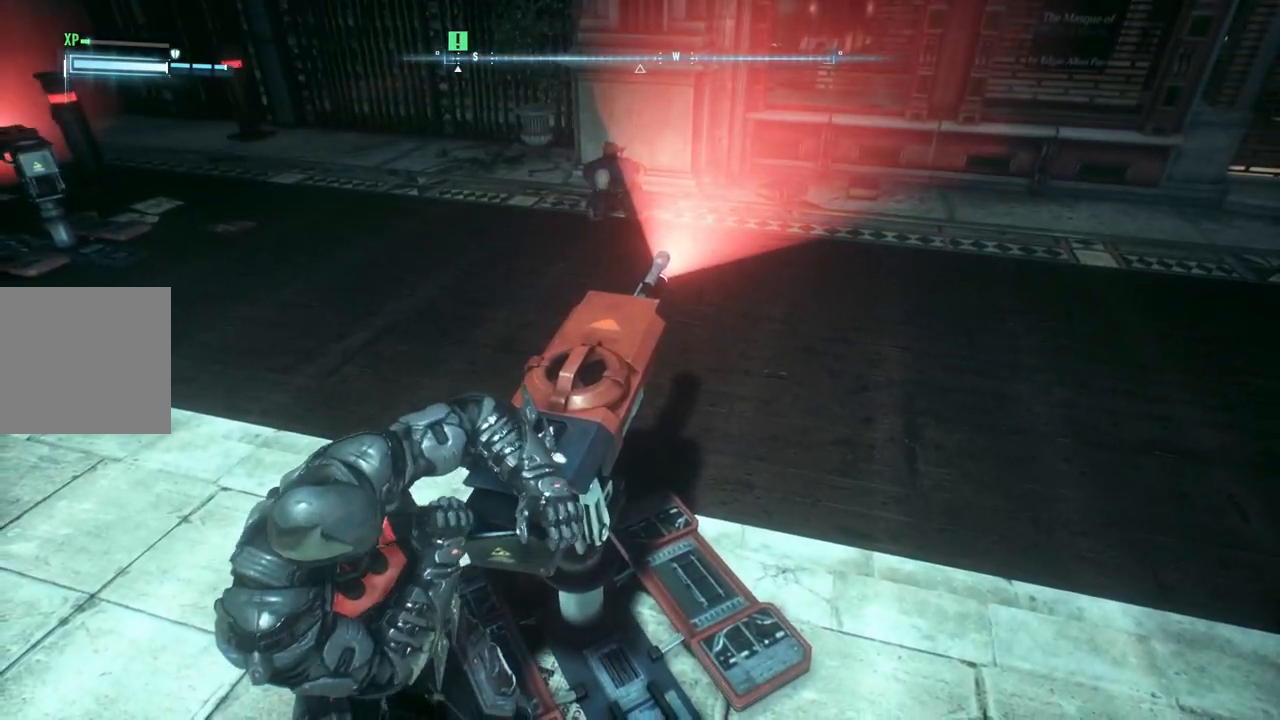
{"buttons": [], "left_stick": "center", "right_stick": "center", "events": []}
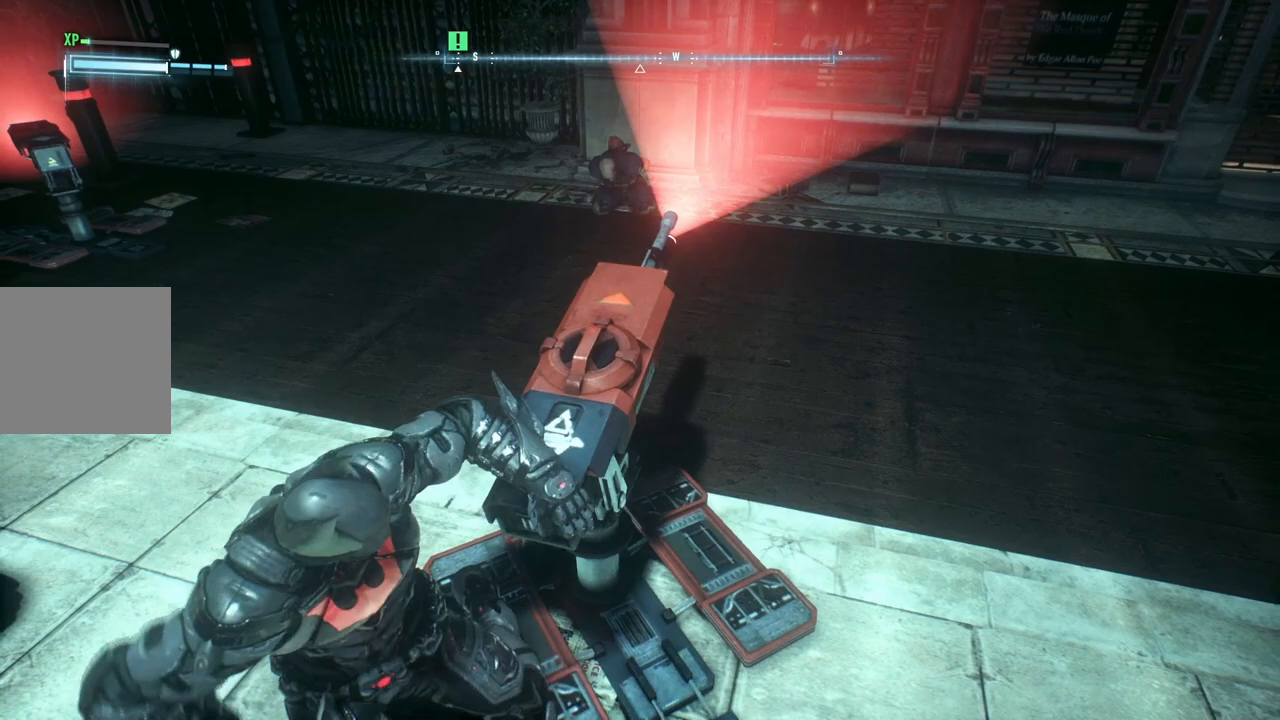
{"buttons": [], "left_stick": "center", "right_stick": "center", "events": []}
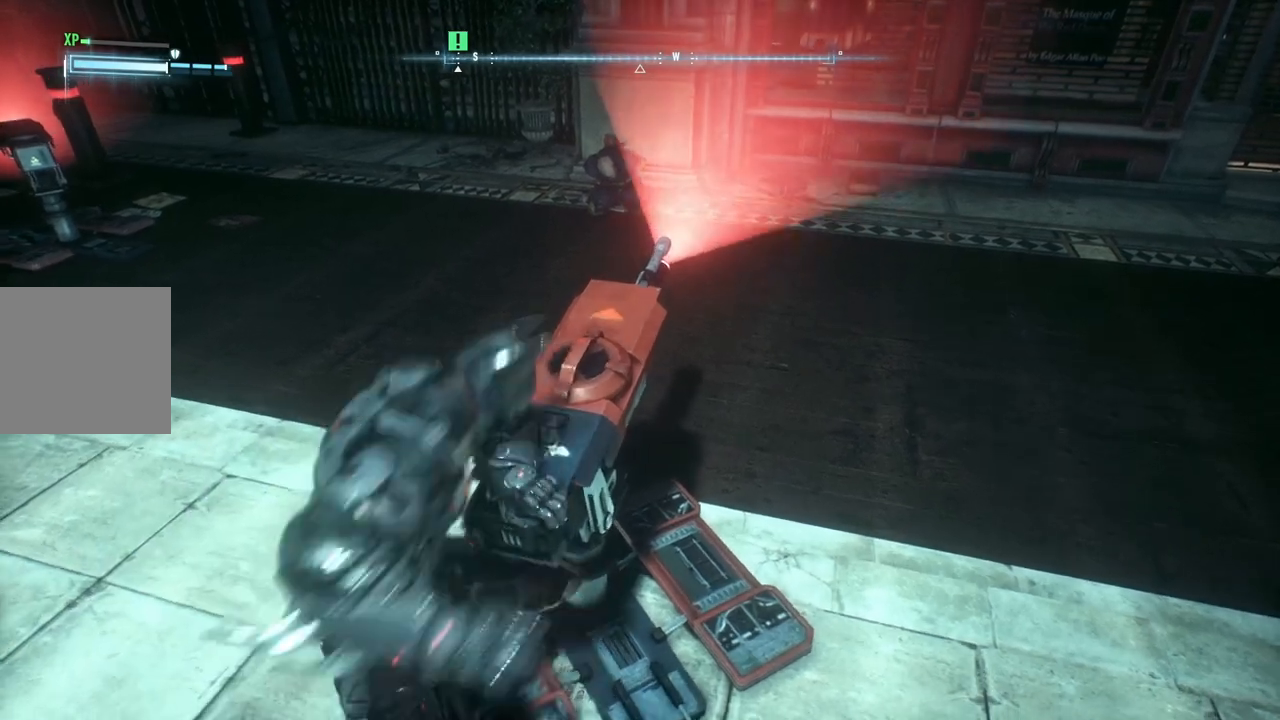
{"buttons": [], "left_stick": "center", "right_stick": "center", "events": []}
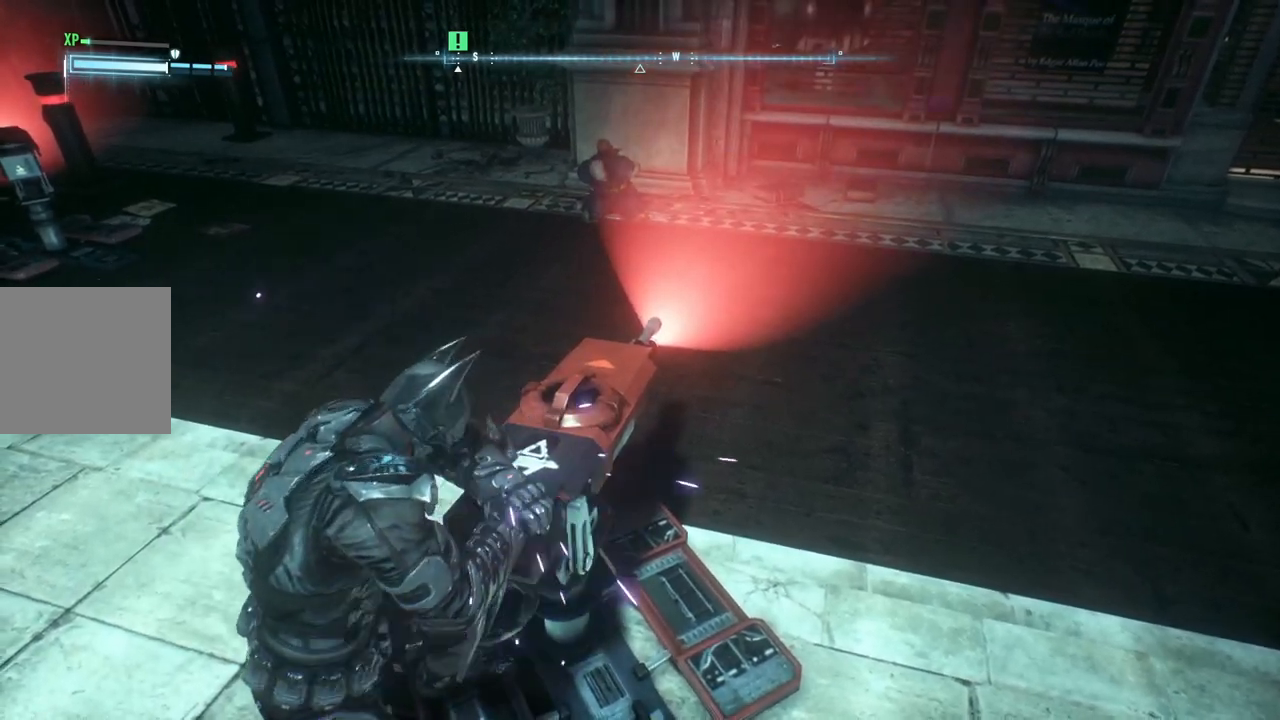
{"buttons": [], "left_stick": "up", "right_stick": "center", "events": [[333, "left_stick", "up"]]}
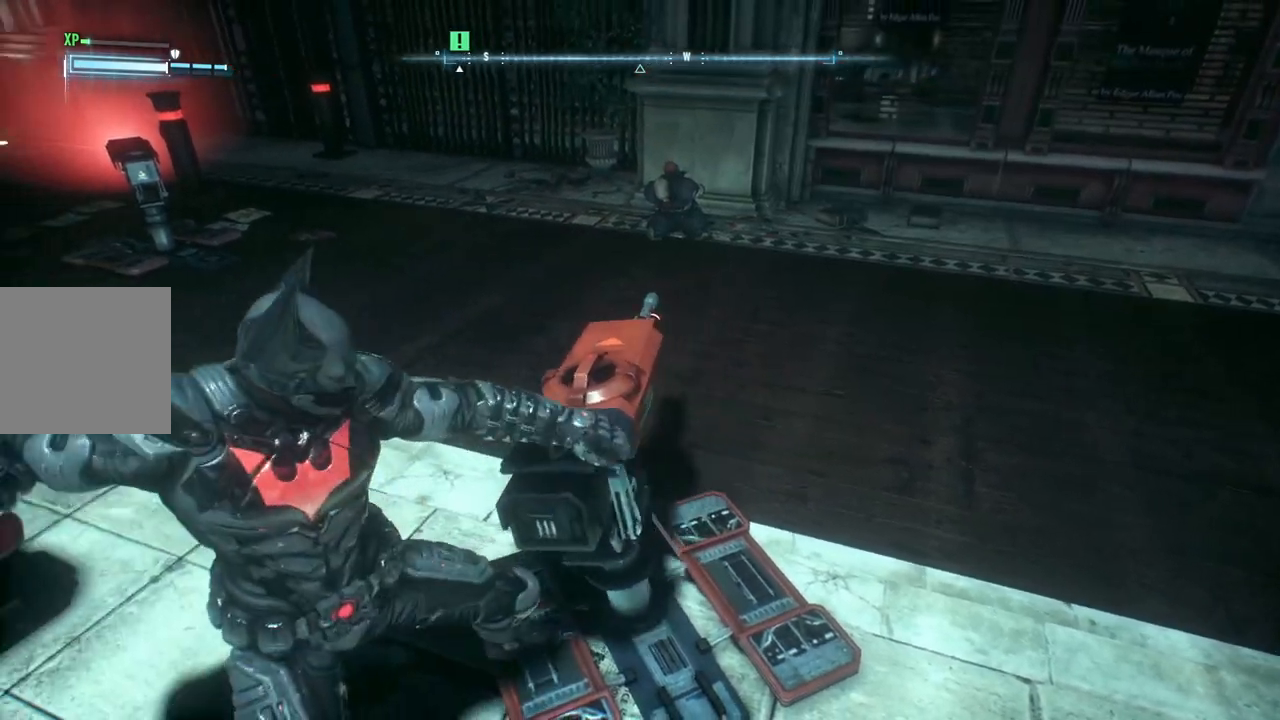
{"buttons": ["A"], "left_stick": "up", "right_stick": "center", "events": [[133, "A", "down"]]}
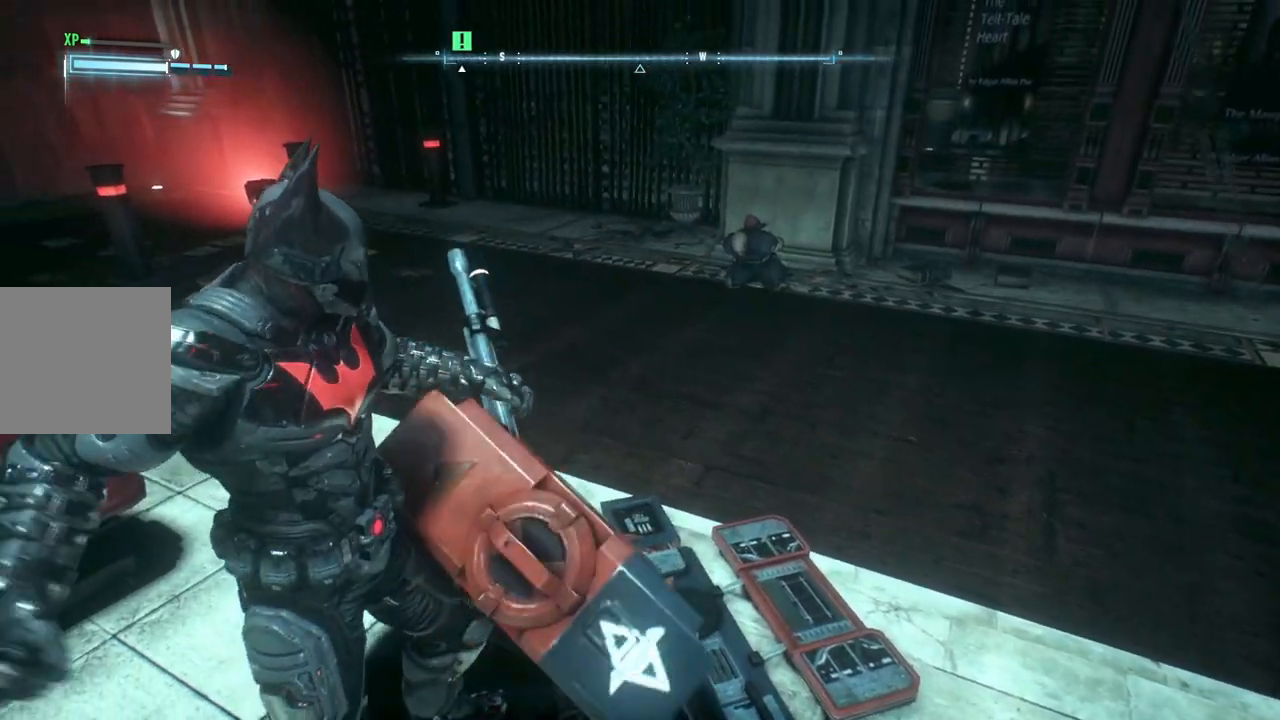
{"buttons": ["A"], "left_stick": "up-right", "right_stick": "center", "events": [[17, "left_stick", "up-right"]]}
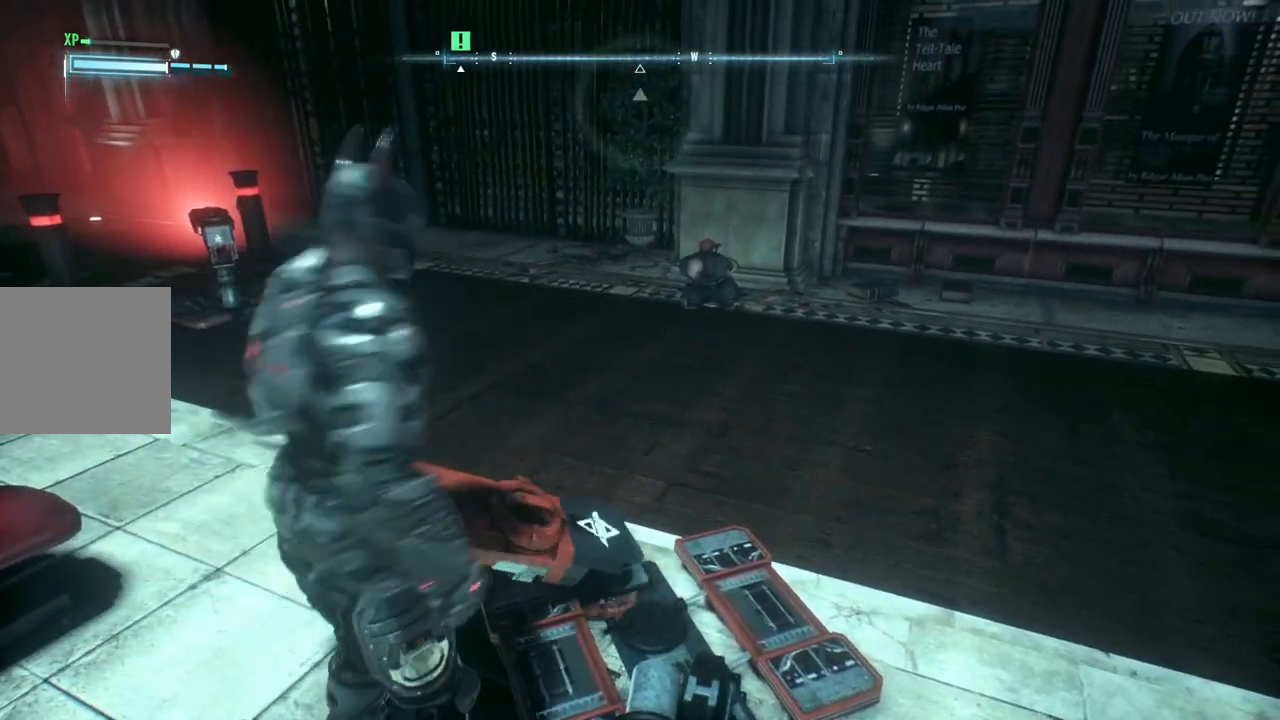
{"buttons": ["A"], "left_stick": "up-right", "right_stick": "center", "events": []}
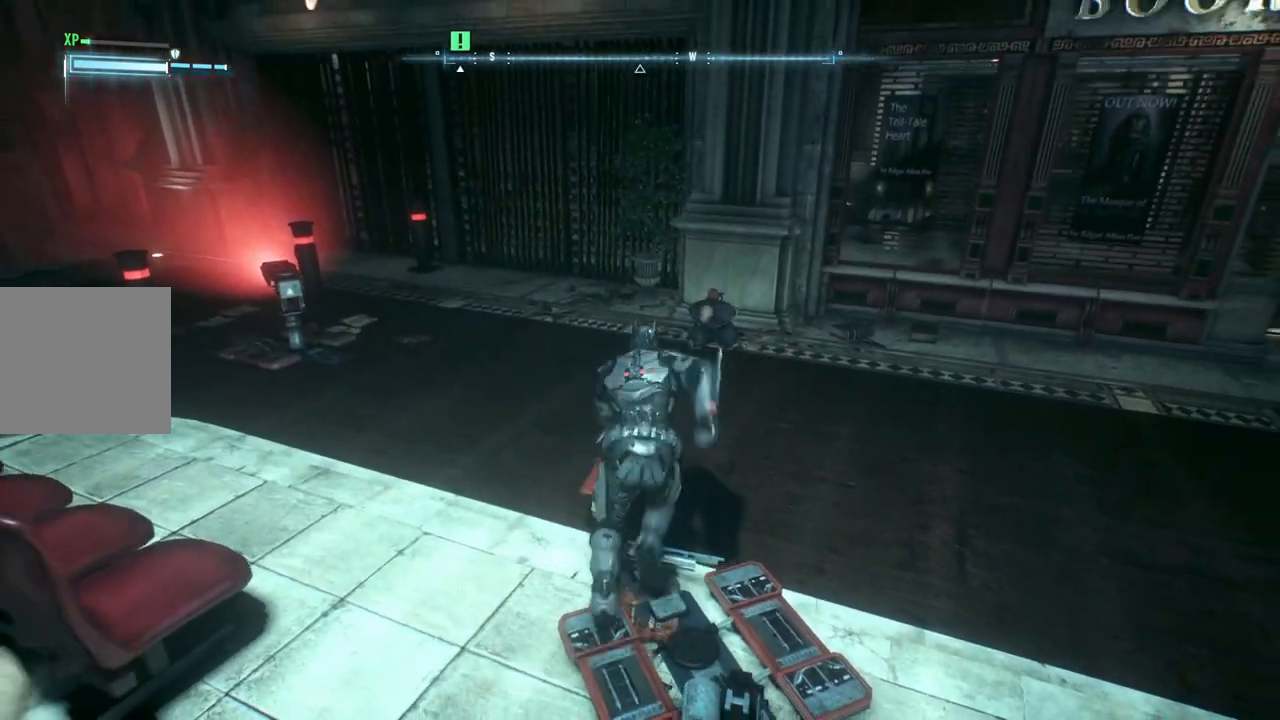
{"buttons": [], "left_stick": "up", "right_stick": "center", "events": [[183, "left_stick", "up"], [350, "A", "up"]]}
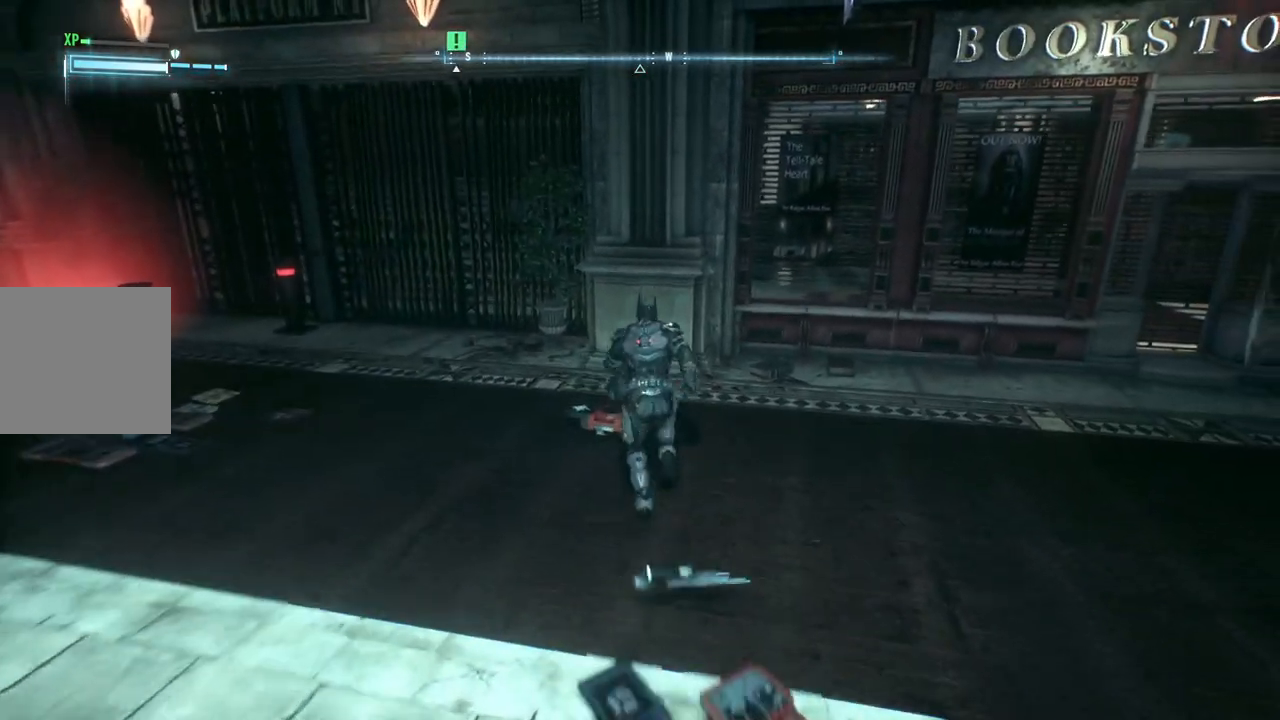
{"buttons": [], "left_stick": "center", "right_stick": "center", "events": [[167, "left_stick", "center"], [350, "A", "down"], [500, "A", "up"]]}